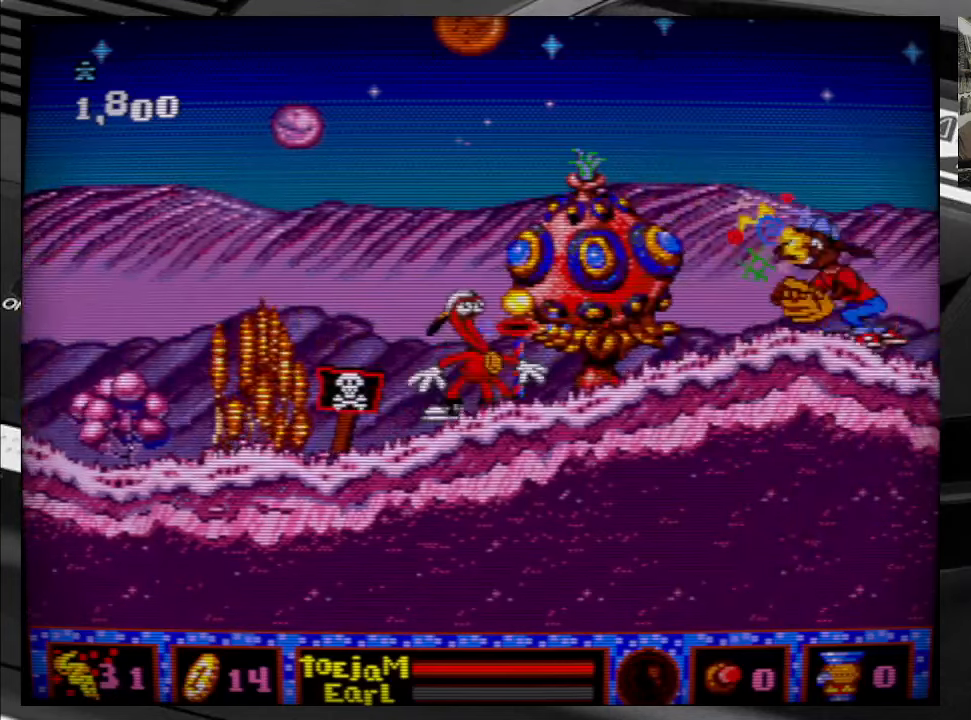
Gameplay with a controller (Xbox layout); each line is a JSON object with the inputs held at the frame after it. "events" lists button and stick changes between this image and that frame as [ms after this image, input, new state], when the widget could be followed in between. Not read: L3 R3 left_stick.
{"buttons": [], "right_stick": "center", "events": [[17, "A", "down"], [100, "A", "up"], [184, "A", "down"], [267, "A", "up"], [367, "A", "down"], [434, "A", "up"]]}
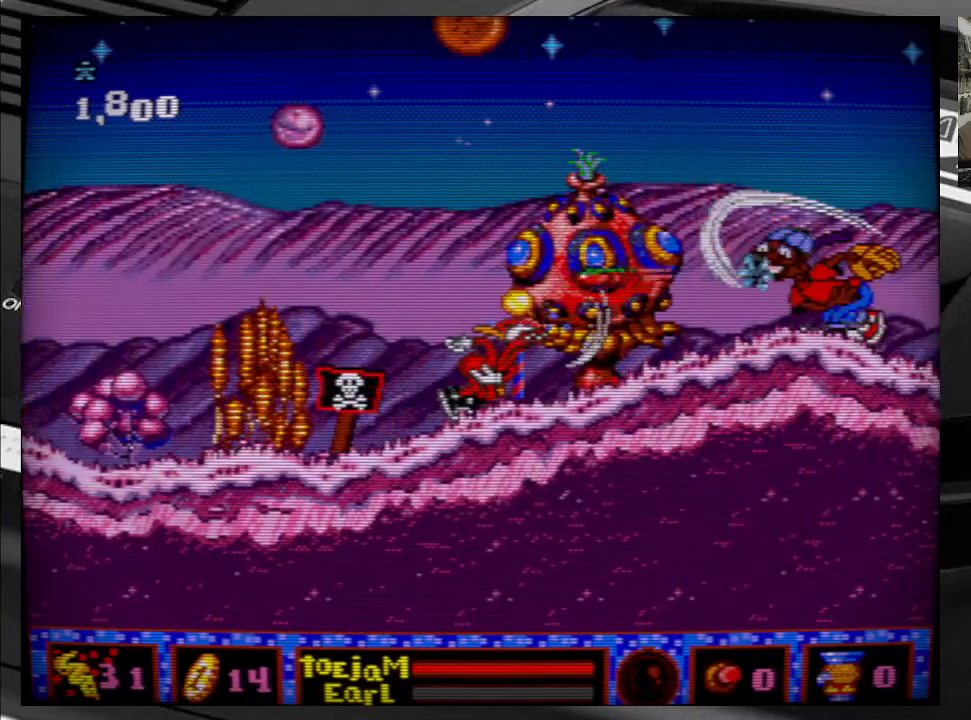
{"buttons": [], "right_stick": "center", "events": [[34, "A", "down"], [134, "A", "up"], [217, "A", "down"], [317, "A", "up"], [384, "A", "down"], [484, "A", "up"]]}
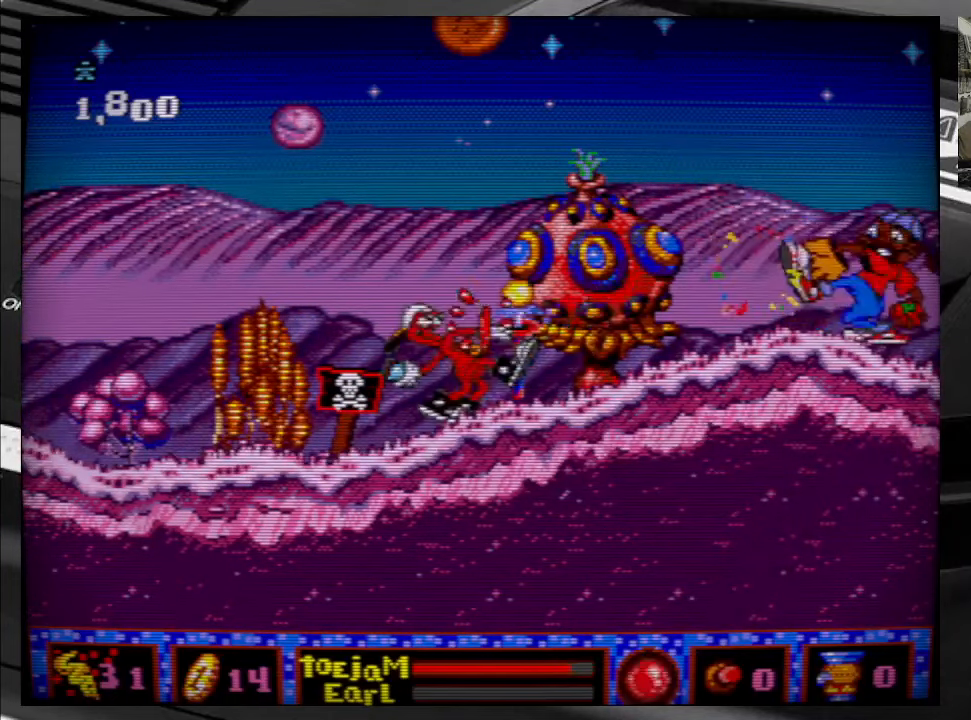
{"buttons": [], "right_stick": "center", "events": [[67, "A", "down"], [167, "A", "up"], [250, "A", "down"], [334, "A", "up"], [434, "A", "down"], [500, "A", "up"]]}
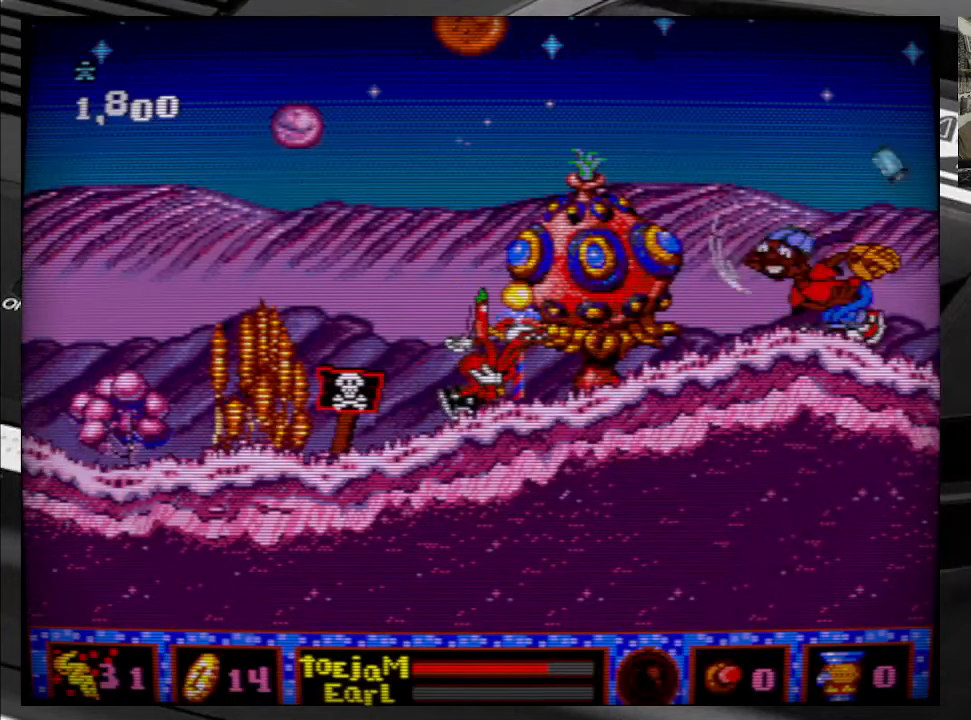
{"buttons": ["A"], "right_stick": "center", "events": [[100, "A", "down"], [184, "A", "up"], [284, "A", "down"], [367, "A", "up"], [450, "A", "down"]]}
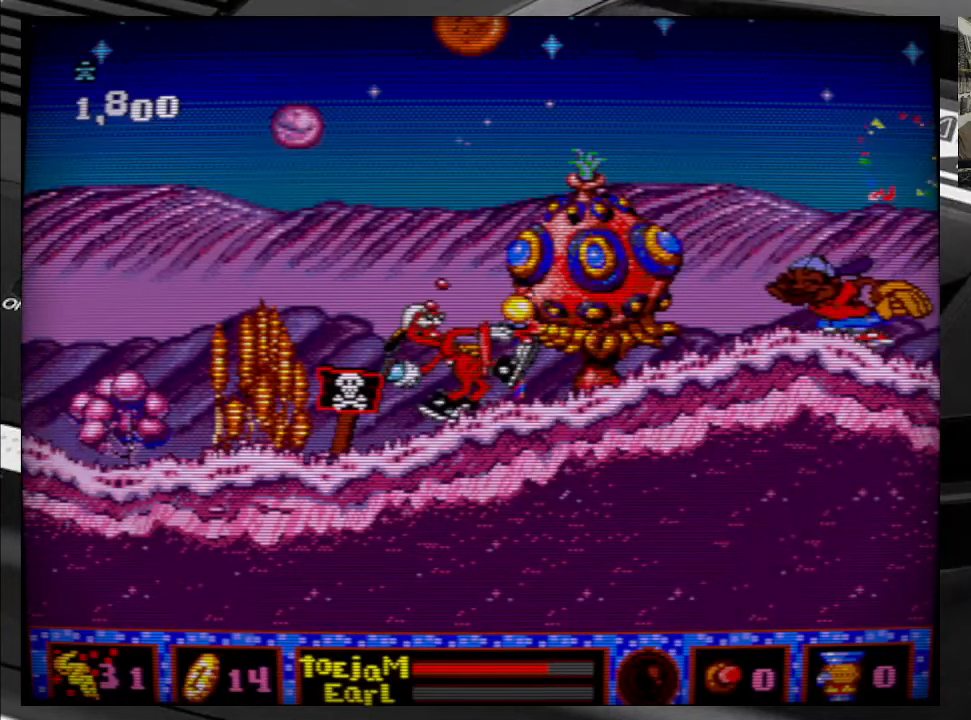
{"buttons": [], "right_stick": "center", "events": [[67, "A", "up"], [150, "A", "down"], [250, "A", "up"], [334, "A", "down"], [450, "A", "up"]]}
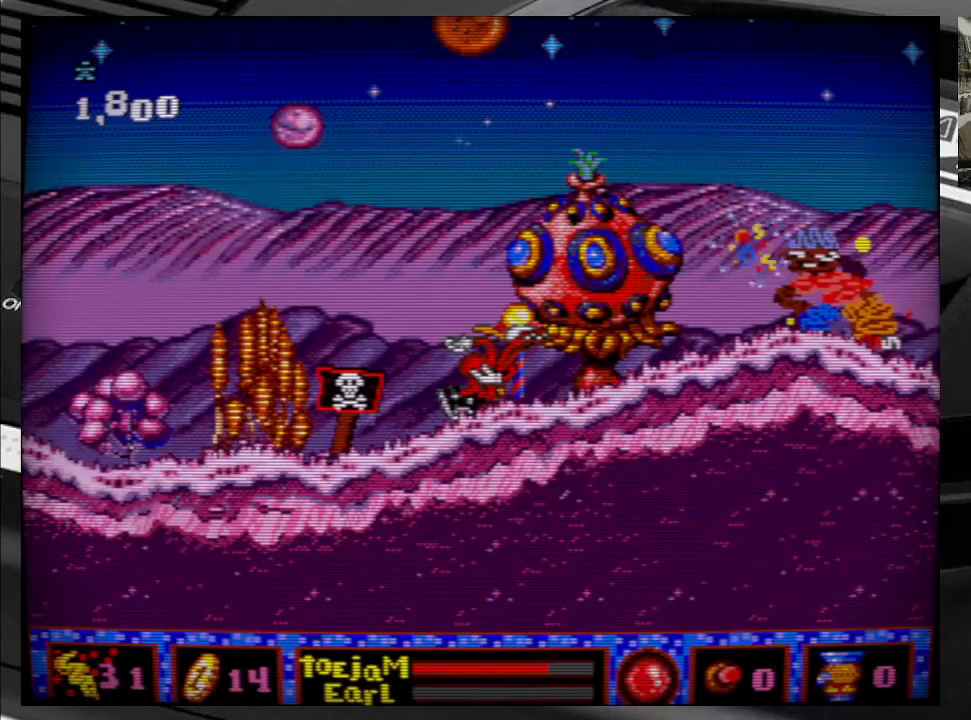
{"buttons": [], "right_stick": "center", "events": [[17, "A", "down"], [134, "A", "up"], [217, "A", "down"], [317, "A", "up"], [400, "A", "down"], [500, "A", "up"]]}
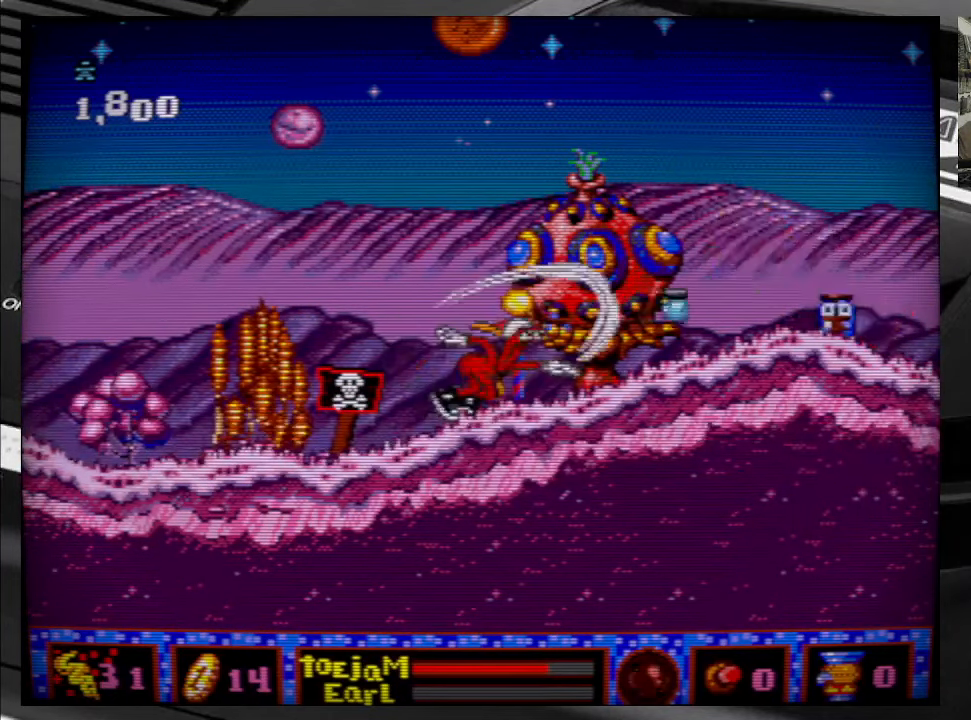
{"buttons": ["A"], "right_stick": "center", "events": [[84, "A", "down"], [167, "A", "up"], [267, "A", "down"], [367, "A", "up"], [467, "A", "down"]]}
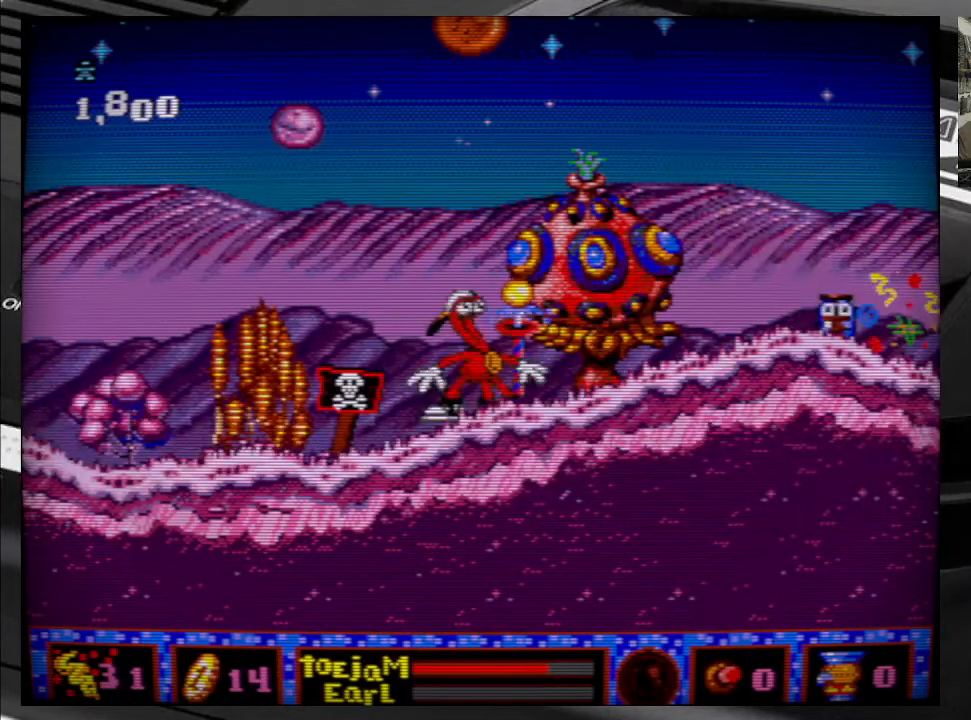
{"buttons": [], "right_stick": "center", "events": [[67, "A", "up"], [150, "A", "down"], [250, "A", "up"], [333, "A", "down"], [433, "A", "up"]]}
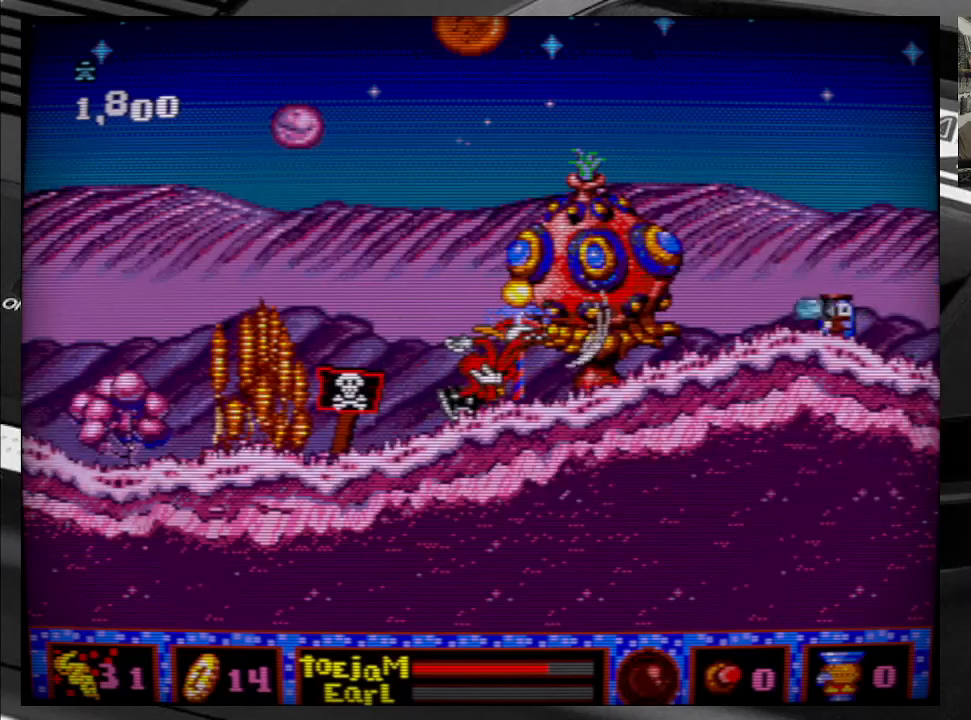
{"buttons": ["A"], "right_stick": "center", "events": [[16, "A", "down"], [116, "A", "up"], [216, "A", "down"], [300, "A", "up"], [383, "A", "down"]]}
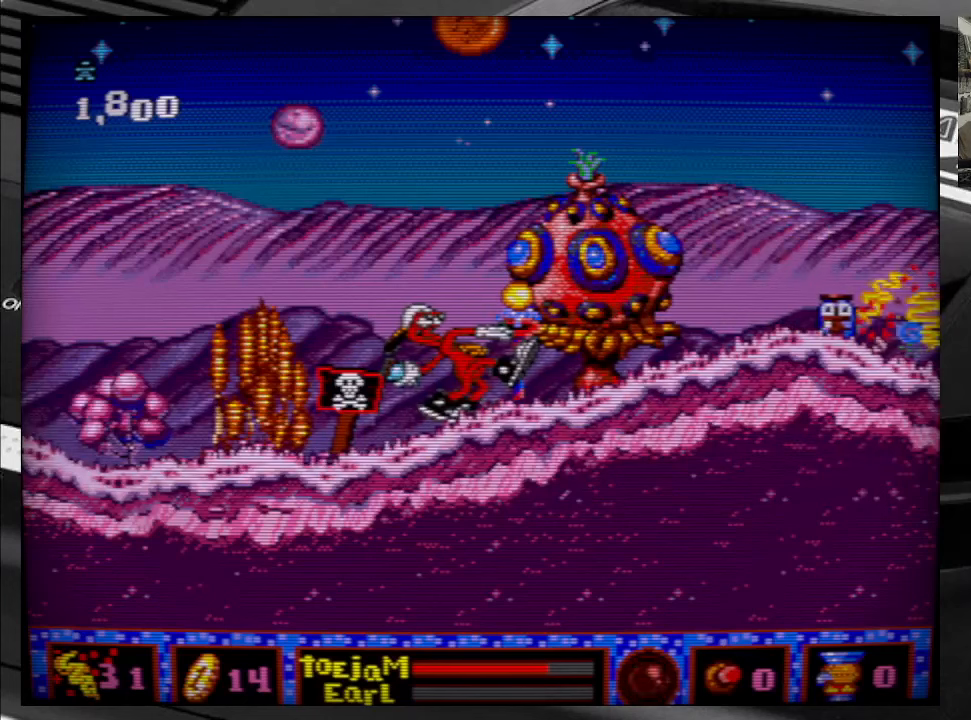
{"buttons": ["DPAD_RIGHT"], "right_stick": "center", "events": [[16, "A", "up"], [33, "DPAD_RIGHT", "down"]]}
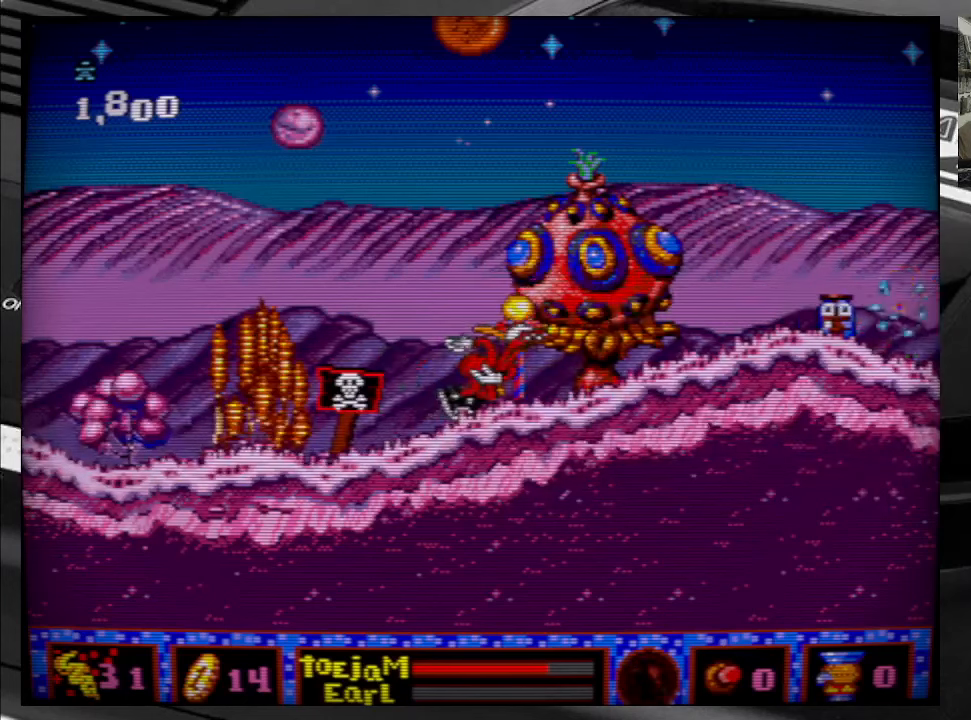
{"buttons": ["DPAD_RIGHT"], "right_stick": "center", "events": []}
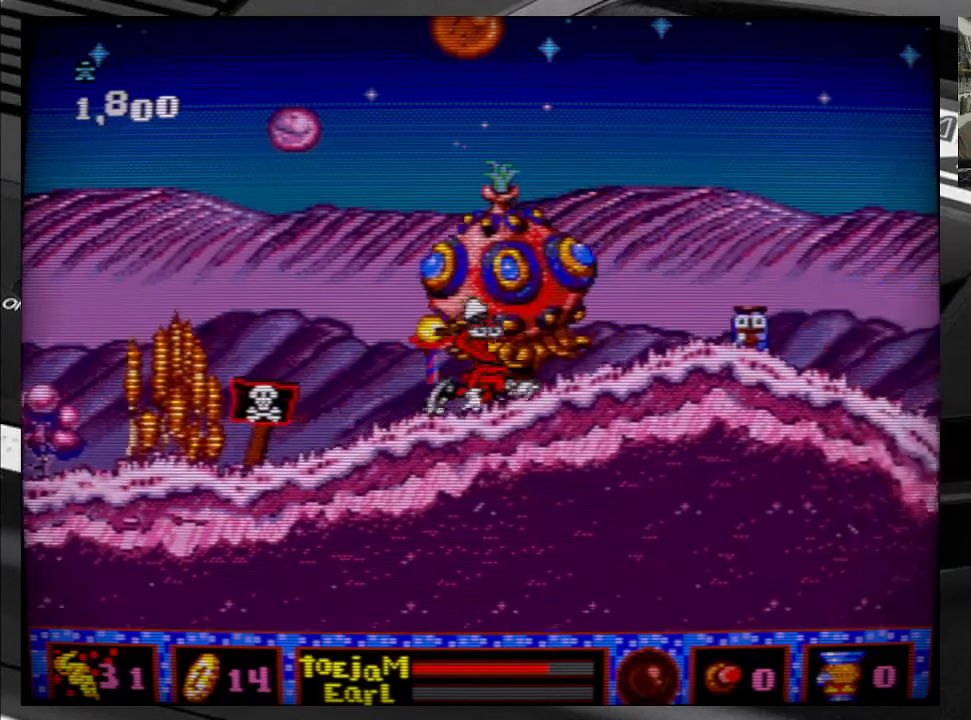
{"buttons": ["DPAD_RIGHT"], "right_stick": "center", "events": []}
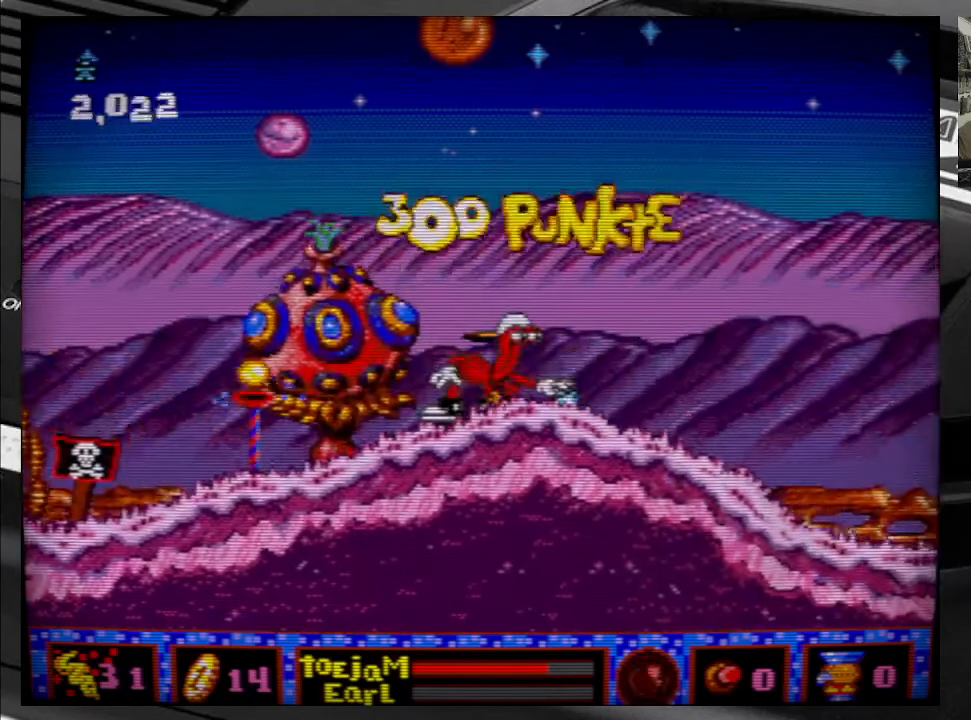
{"buttons": [], "right_stick": "center", "events": [[350, "DPAD_RIGHT", "up"]]}
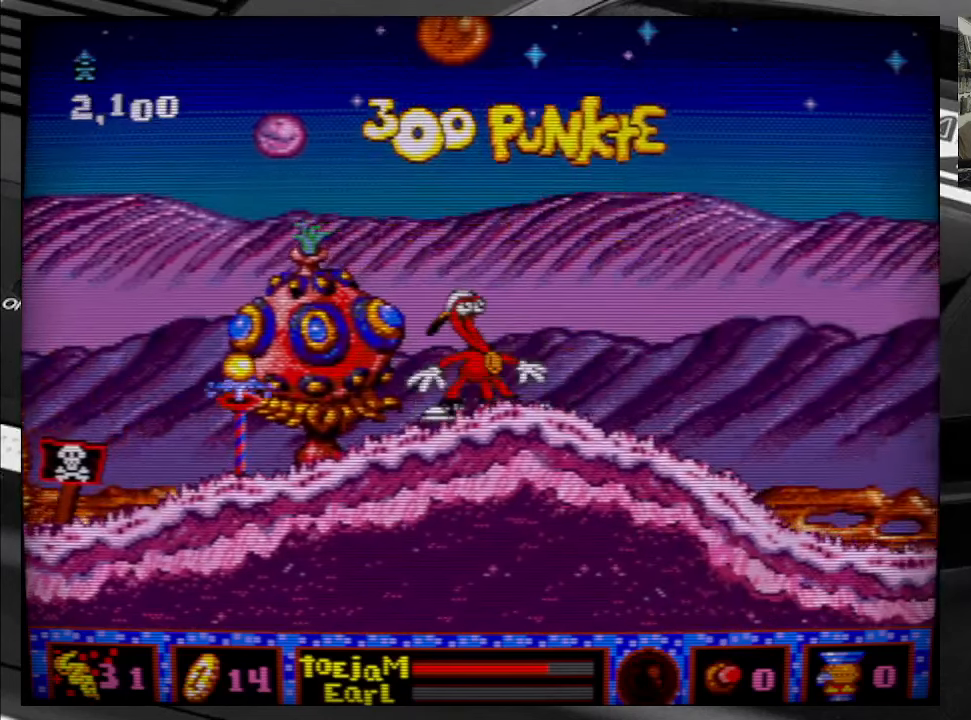
{"buttons": ["DPAD_RIGHT"], "right_stick": "center", "events": [[100, "DPAD_RIGHT", "down"]]}
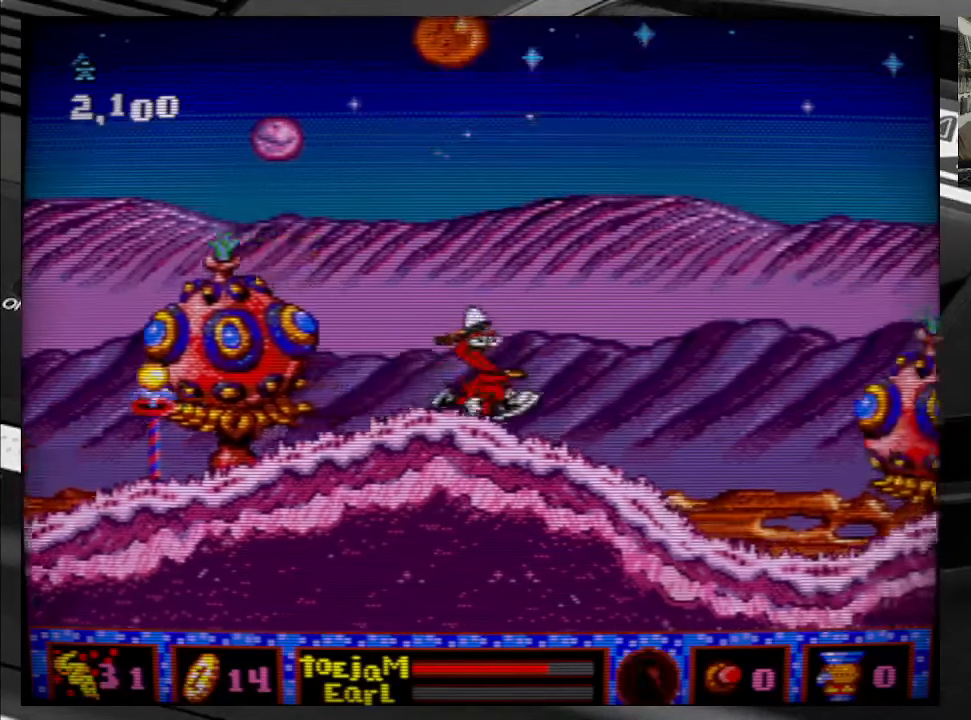
{"buttons": ["A"], "right_stick": "center", "events": [[266, "A", "down"], [383, "A", "up"], [383, "DPAD_RIGHT", "up"], [466, "A", "down"]]}
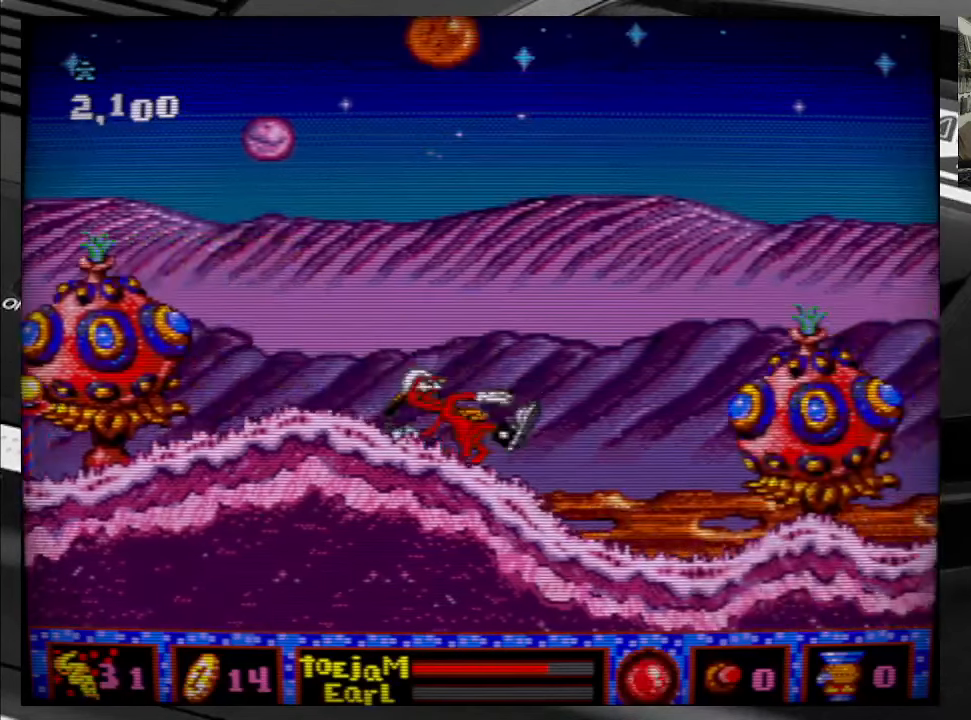
{"buttons": ["DPAD_RIGHT"], "right_stick": "center", "events": [[83, "A", "up"], [100, "DPAD_RIGHT", "down"]]}
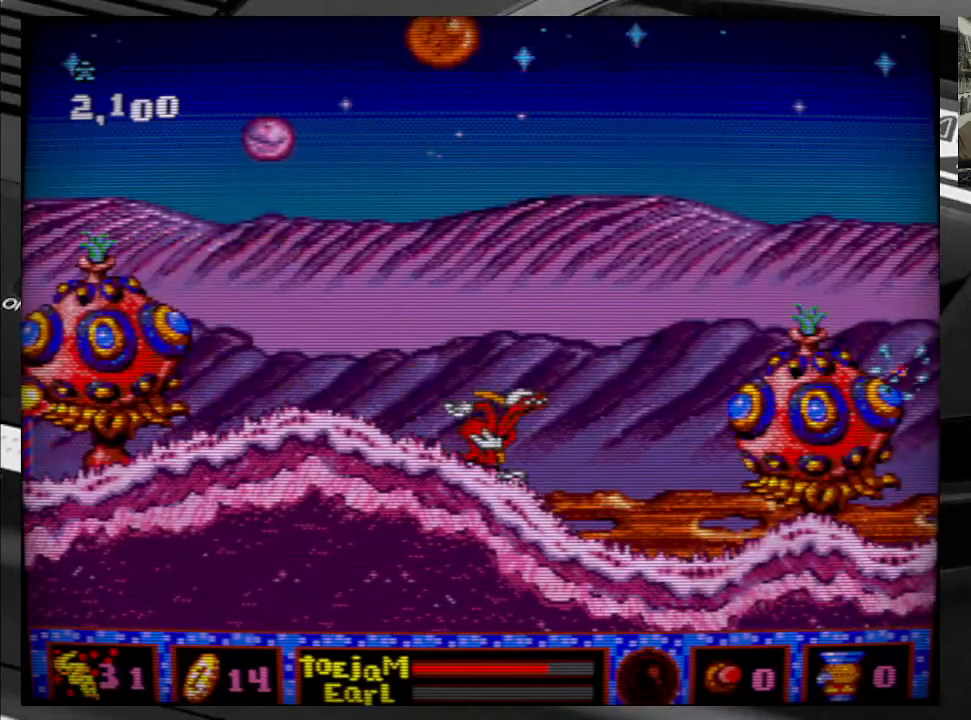
{"buttons": ["DPAD_RIGHT"], "right_stick": "center", "events": []}
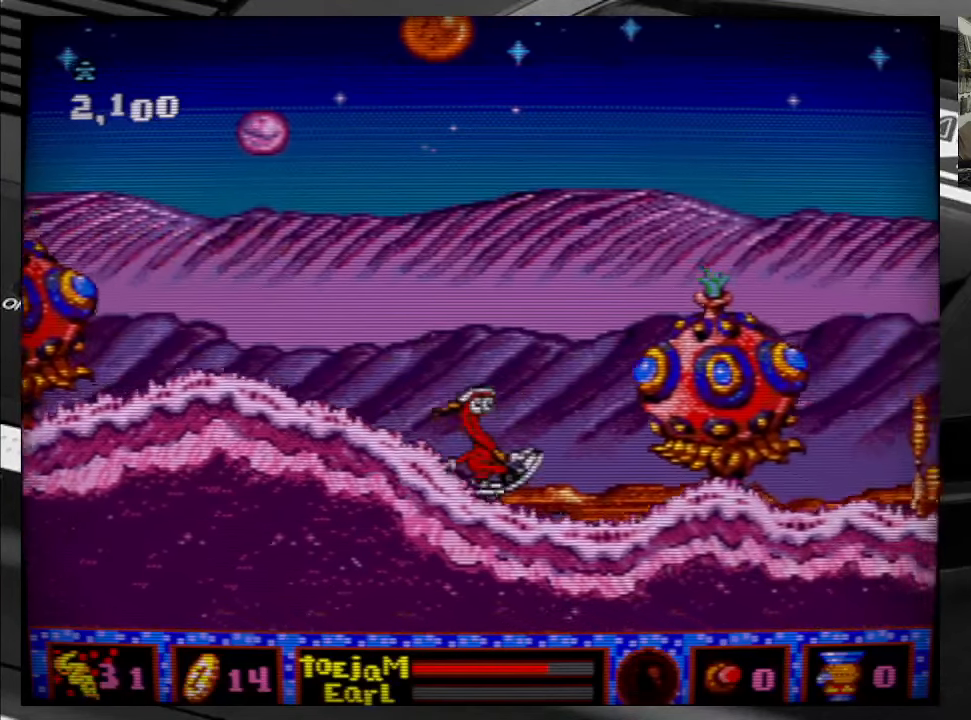
{"buttons": ["DPAD_RIGHT"], "right_stick": "center", "events": []}
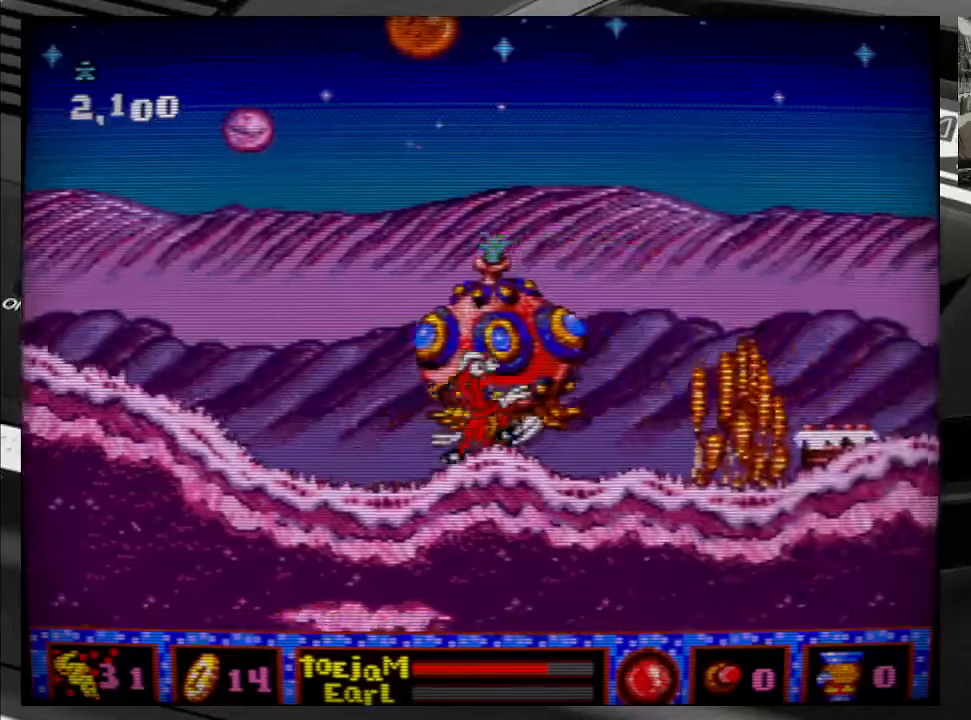
{"buttons": ["DPAD_RIGHT"], "right_stick": "center", "events": [[67, "A", "down"], [117, "A", "up"], [167, "DPAD_RIGHT", "up"], [200, "A", "down"], [267, "A", "up"], [467, "DPAD_RIGHT", "down"]]}
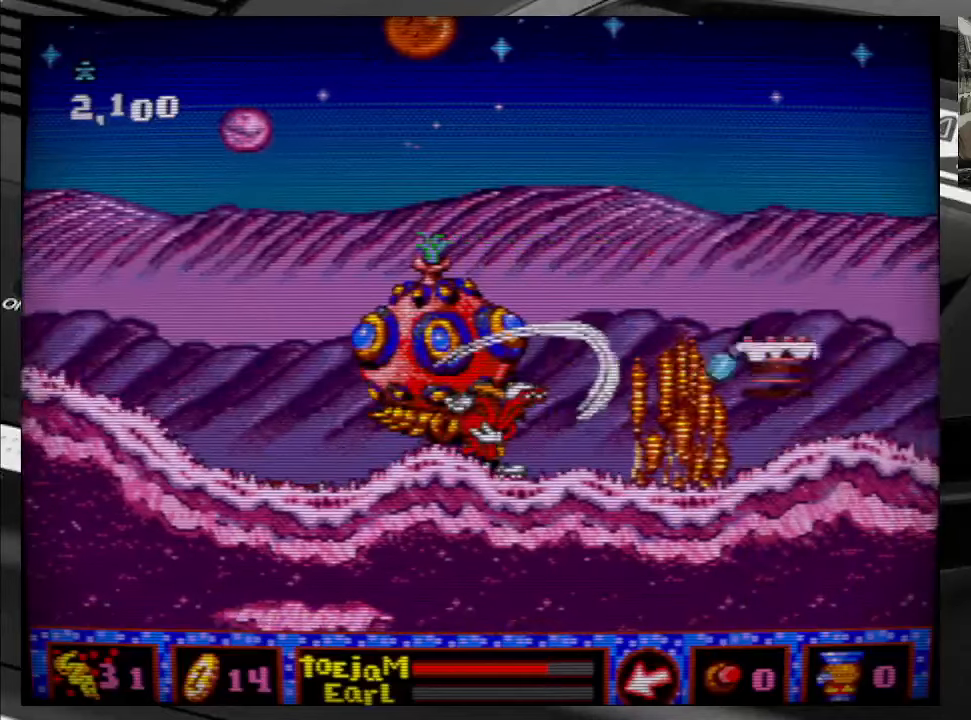
{"buttons": ["DPAD_RIGHT"], "right_stick": "center", "events": []}
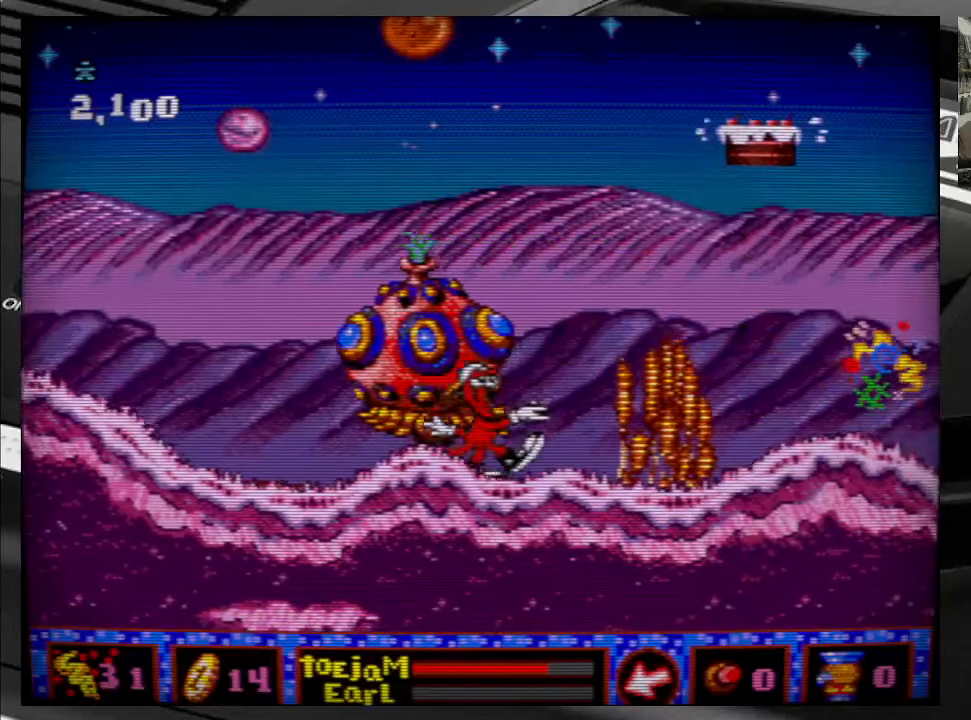
{"buttons": ["A"], "right_stick": "center", "events": [[233, "DPAD_RIGHT", "up"], [250, "A", "down"], [350, "A", "up"], [433, "A", "down"]]}
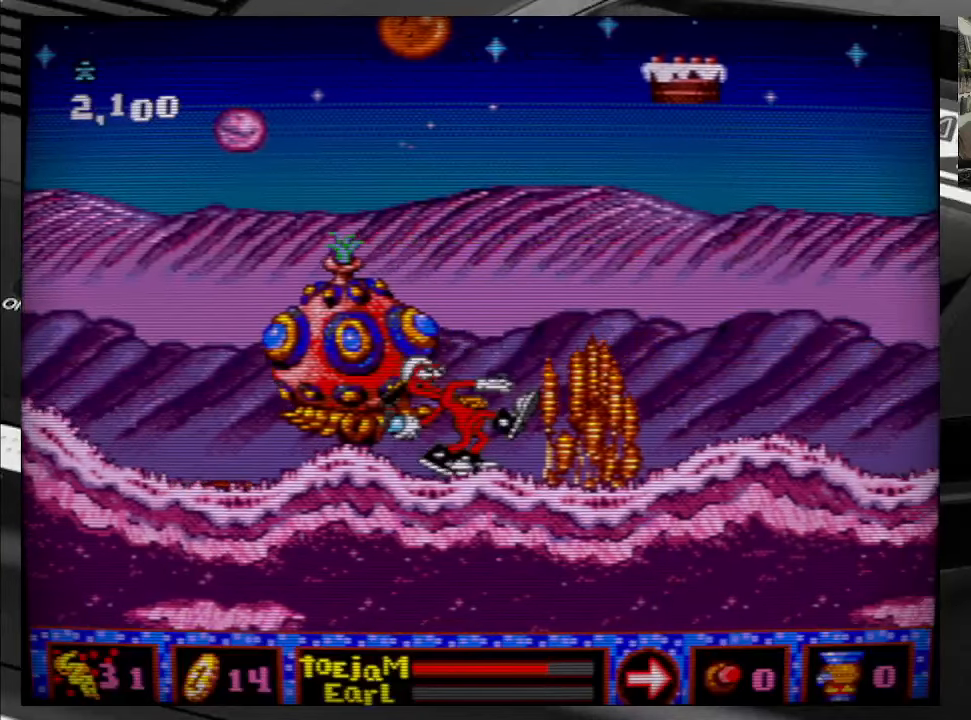
{"buttons": [], "right_stick": "center", "events": [[17, "A", "up"]]}
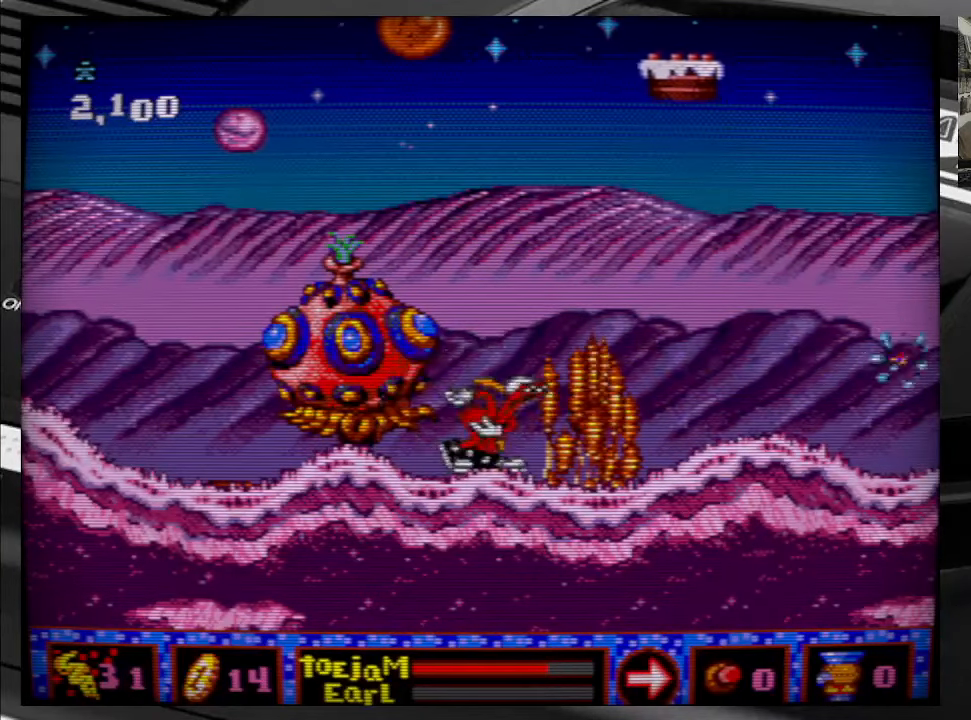
{"buttons": [], "right_stick": "center", "events": [[50, "DPAD_RIGHT", "down"], [417, "DPAD_RIGHT", "up"]]}
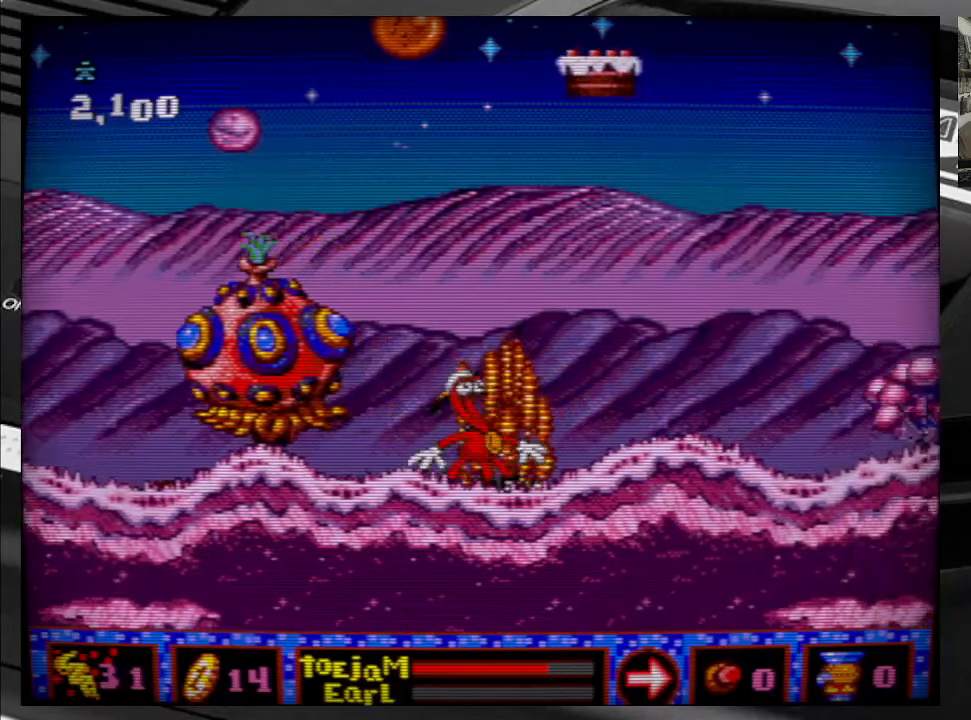
{"buttons": [], "right_stick": "center", "events": [[200, "A", "down"], [283, "A", "up"], [383, "A", "down"], [450, "A", "up"]]}
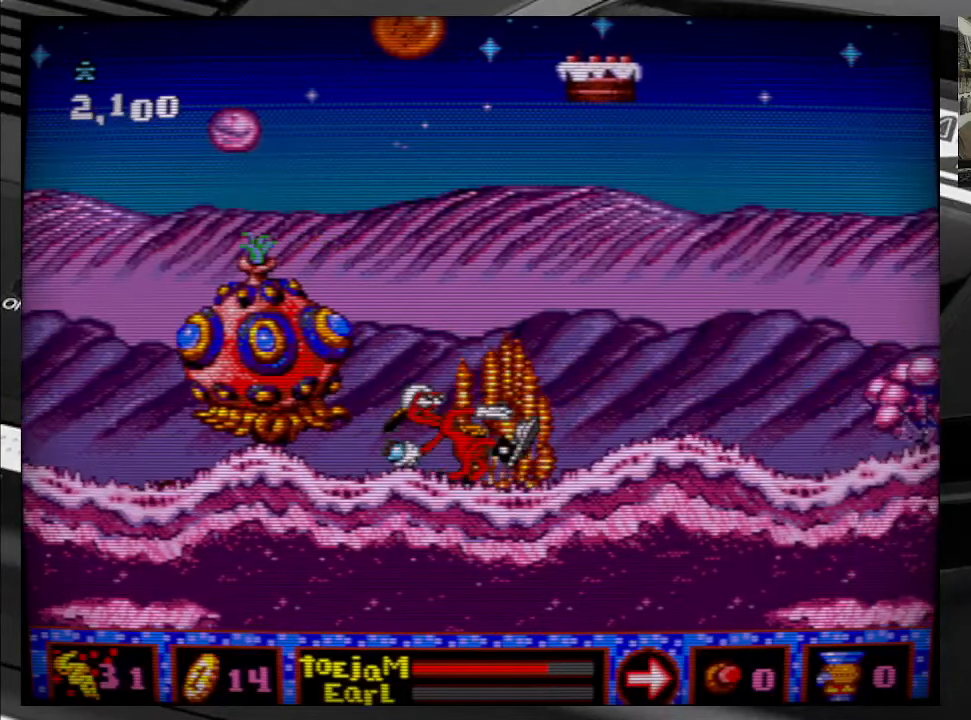
{"buttons": [], "right_stick": "center", "events": [[200, "A", "down"], [300, "A", "up"], [383, "A", "down"], [483, "A", "up"]]}
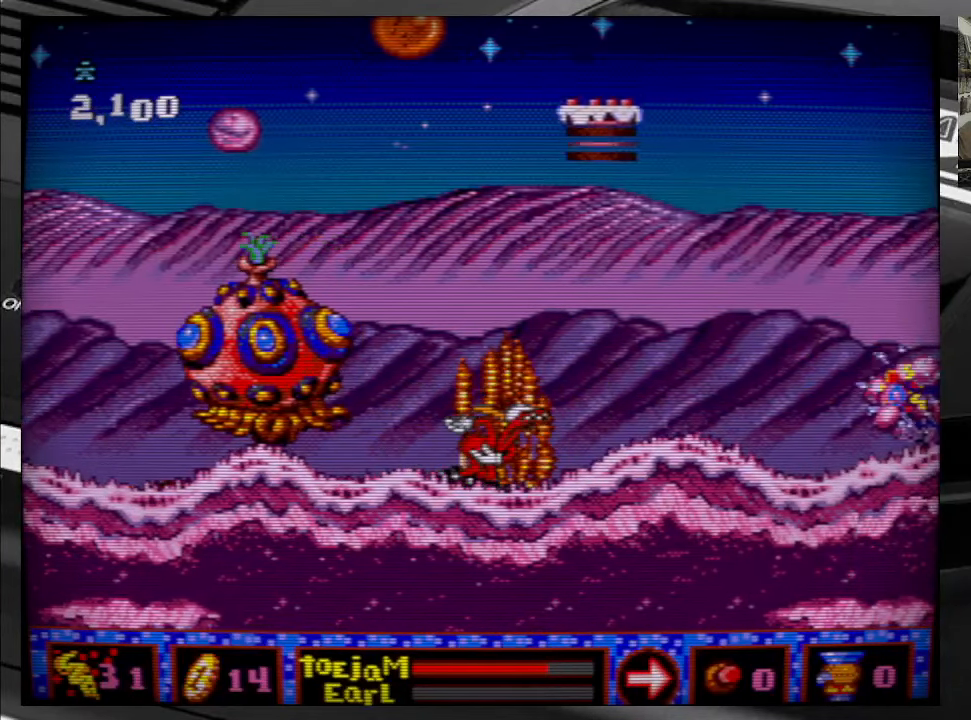
{"buttons": ["A"], "right_stick": "center", "events": [[67, "A", "down"], [167, "A", "up"], [250, "A", "down"], [350, "A", "up"], [417, "A", "down"]]}
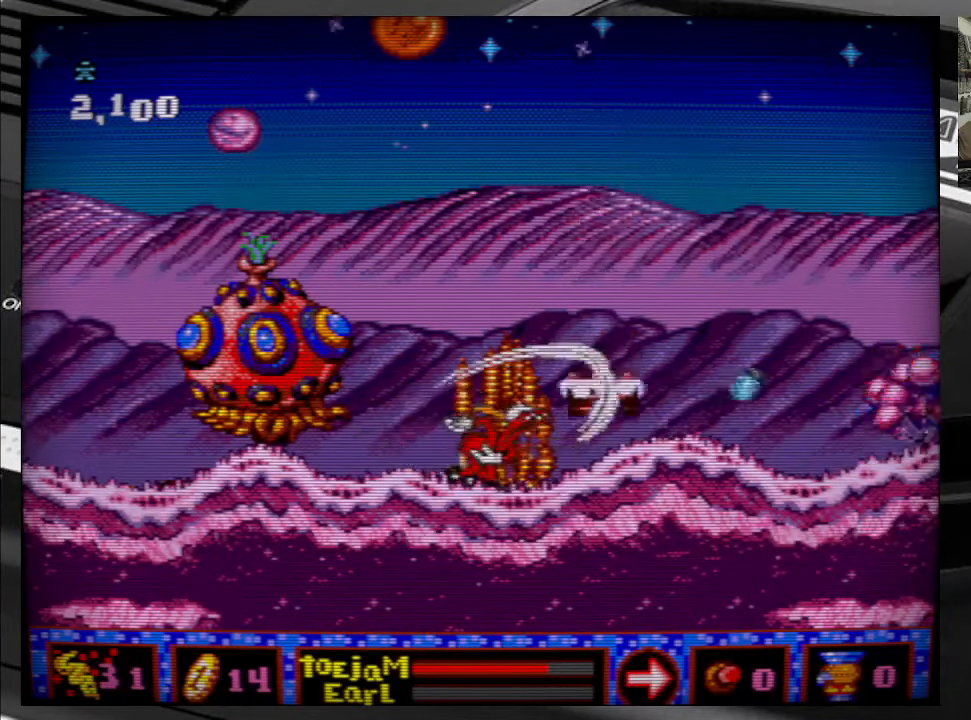
{"buttons": ["DPAD_RIGHT"], "right_stick": "center", "events": [[33, "A", "up"], [467, "DPAD_RIGHT", "down"]]}
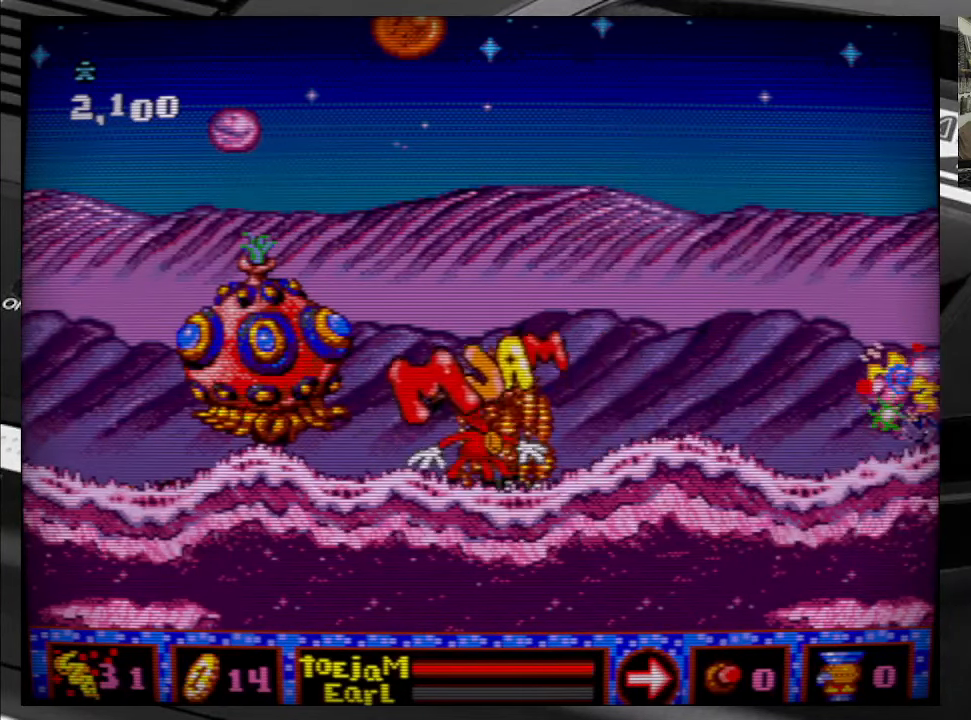
{"buttons": ["DPAD_RIGHT"], "right_stick": "center", "events": [[17, "B", "down"], [267, "B", "up"], [417, "A", "down"], [500, "A", "up"]]}
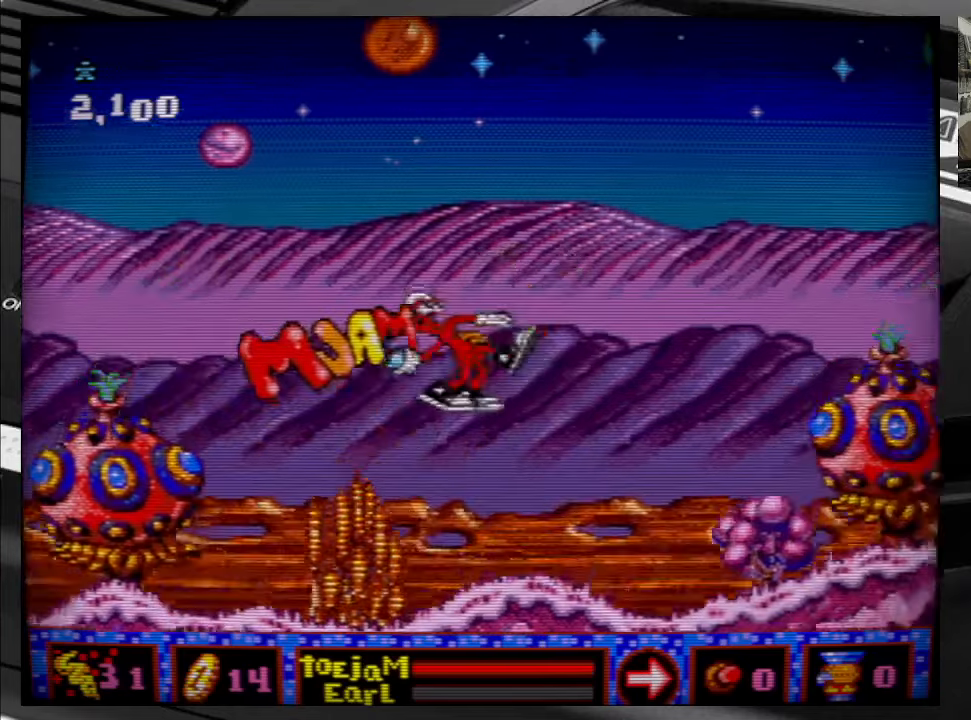
{"buttons": ["DPAD_RIGHT"], "right_stick": "center", "events": []}